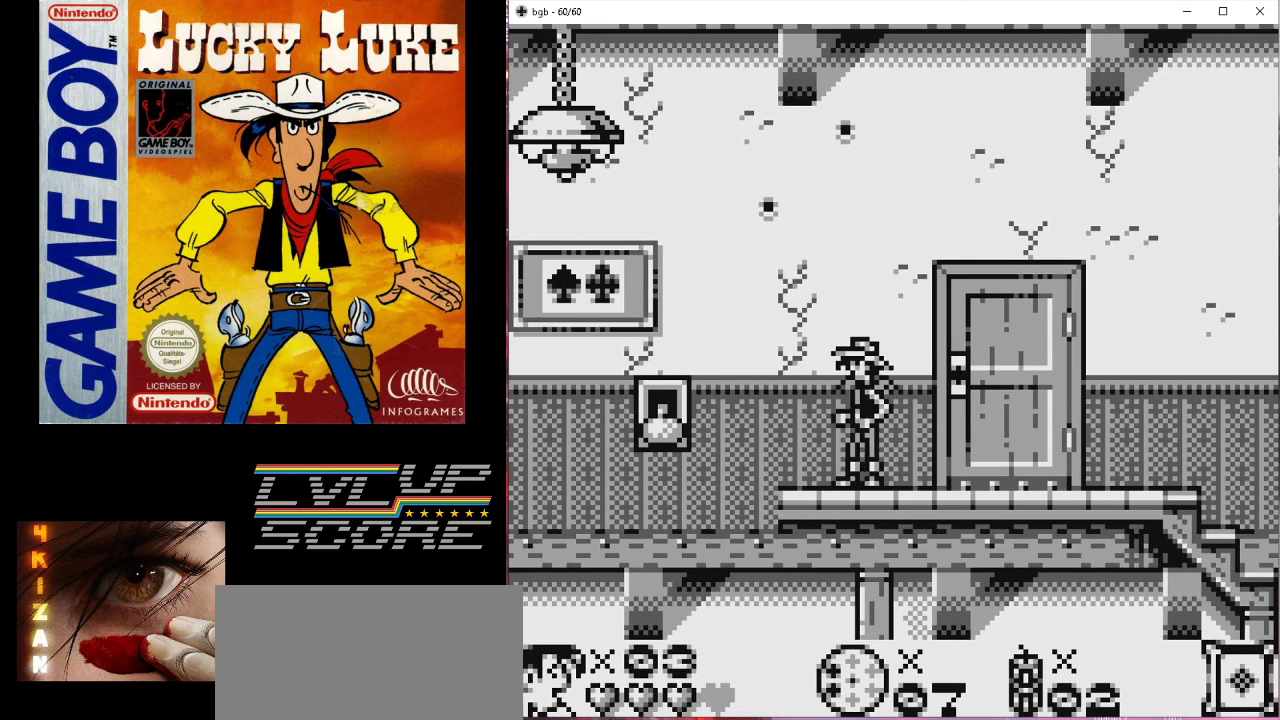
Gameplay with a controller (Nintendo layout); each line is a JSON object with the inputs held at the frame after it. "events" lists button and stick changes between this image and that frame as [ms after this image, input, new state], when the widget could be followed in between. Not read: L3 R3.
{"buttons": [], "events": [[167, "DPAD_LEFT", "up"]]}
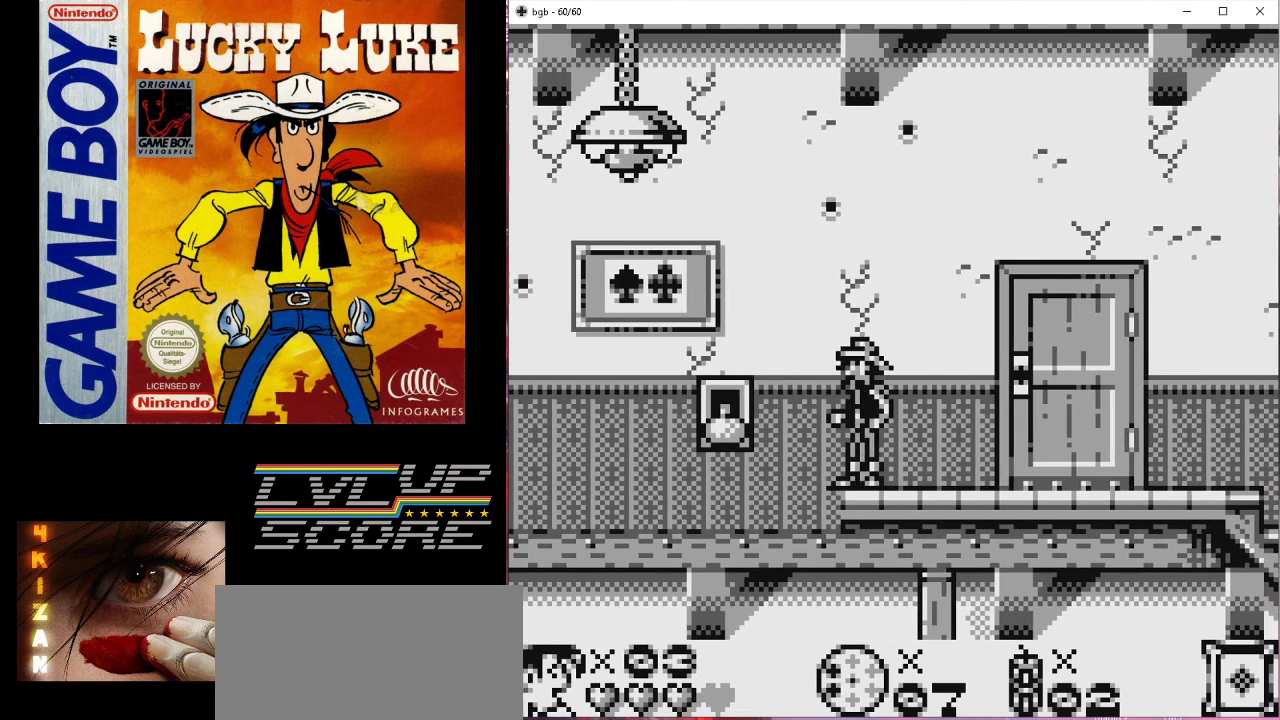
{"buttons": ["B", "DPAD_LEFT"], "events": [[100, "DPAD_LEFT", "down"], [133, "B", "down"]]}
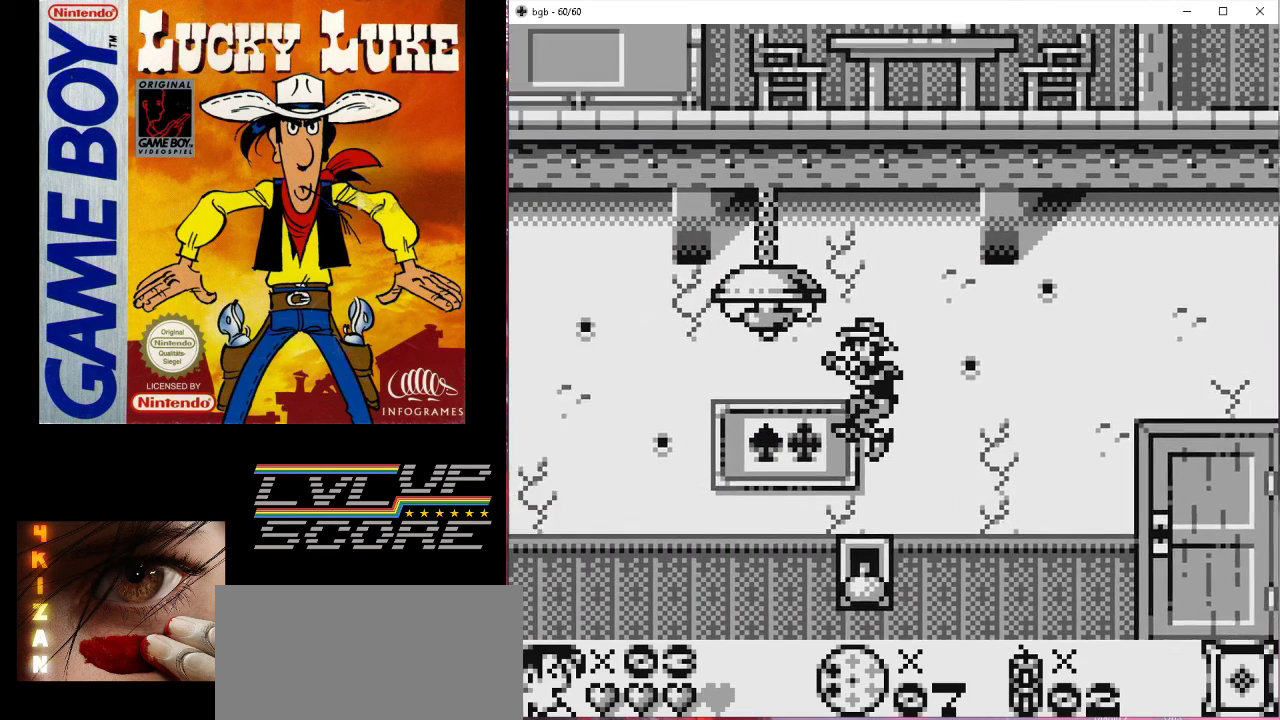
{"buttons": ["DPAD_LEFT"], "events": [[100, "DPAD_UP", "down"], [267, "B", "up"], [400, "DPAD_UP", "up"]]}
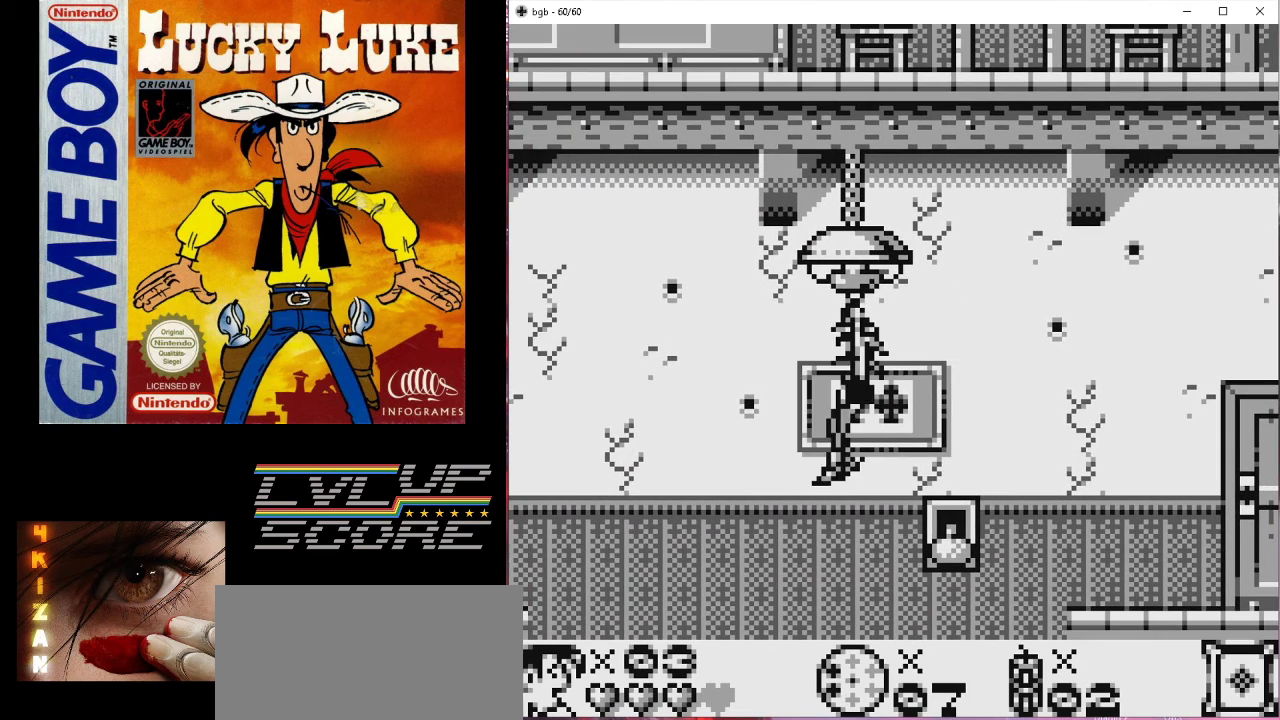
{"buttons": ["DPAD_LEFT"], "events": []}
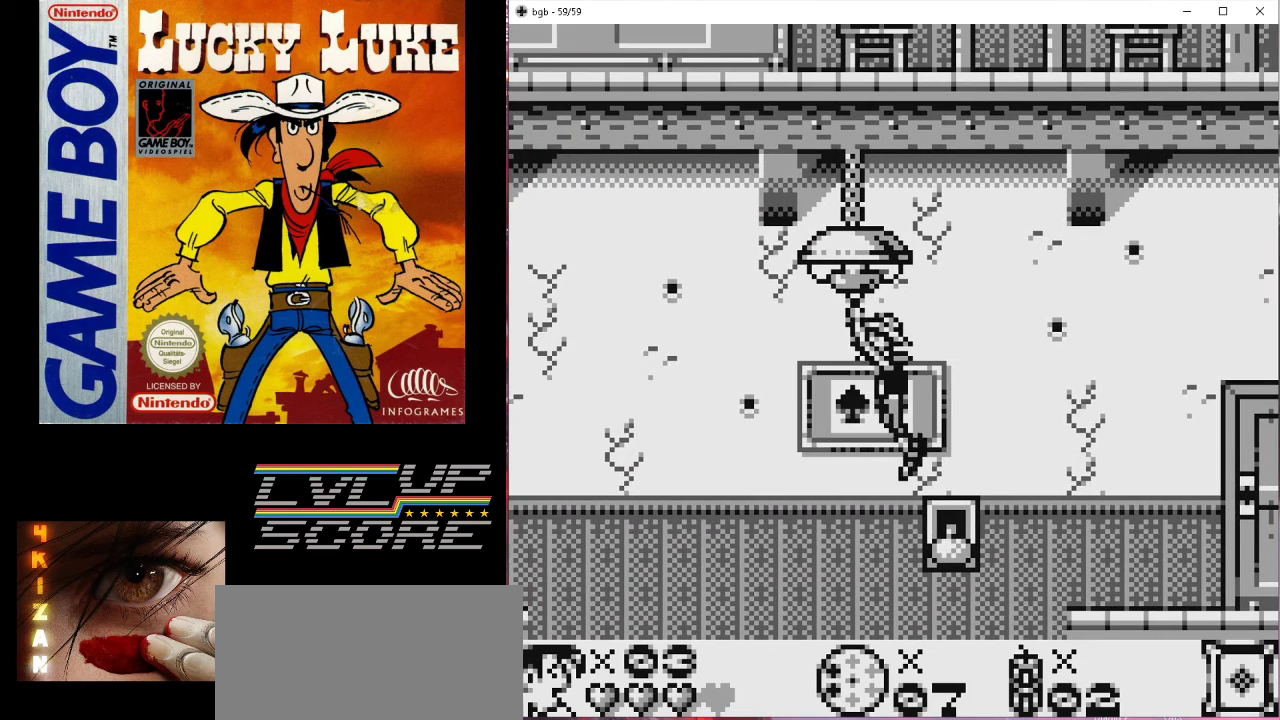
{"buttons": ["DPAD_LEFT"], "events": []}
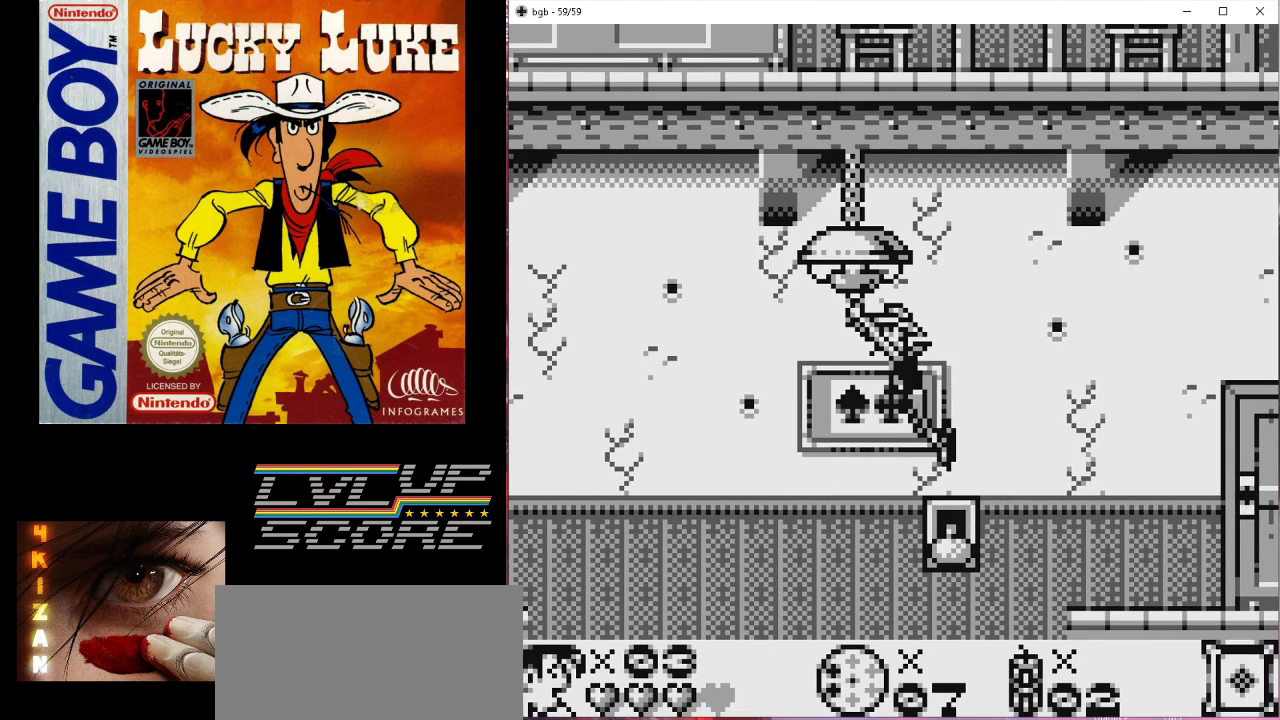
{"buttons": ["DPAD_LEFT"], "events": []}
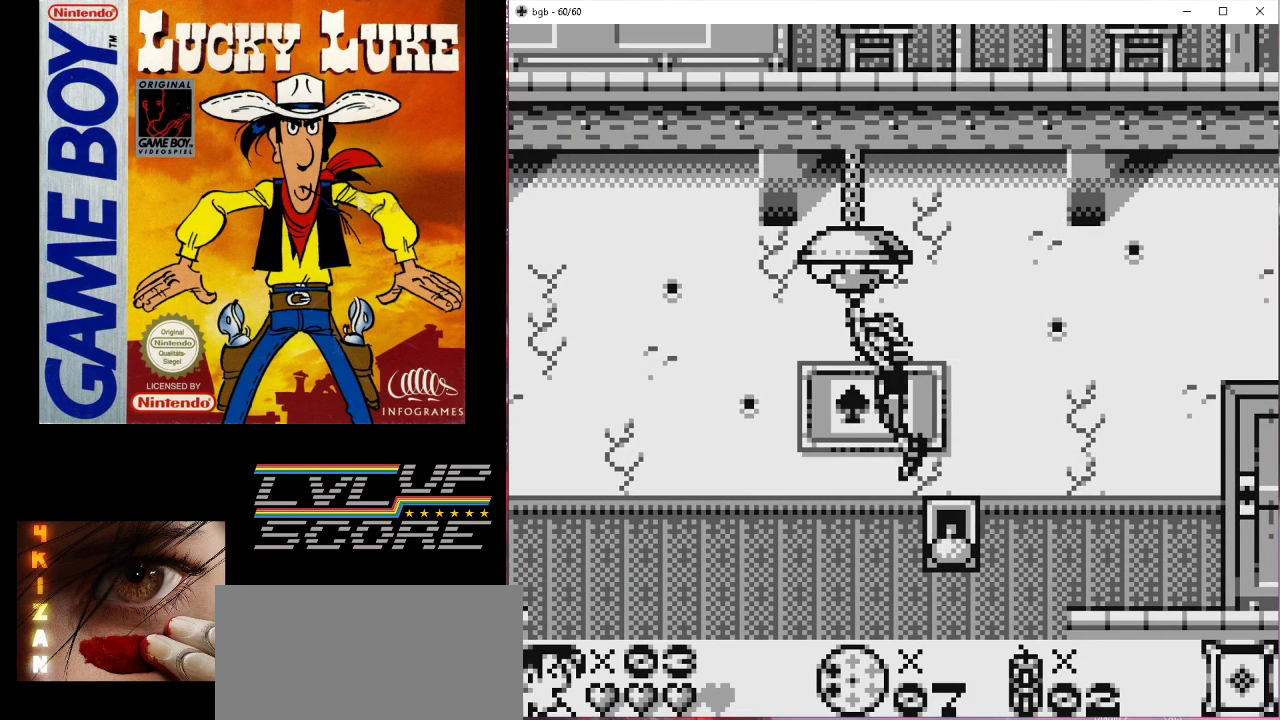
{"buttons": ["B", "DPAD_LEFT"], "events": [[400, "B", "down"]]}
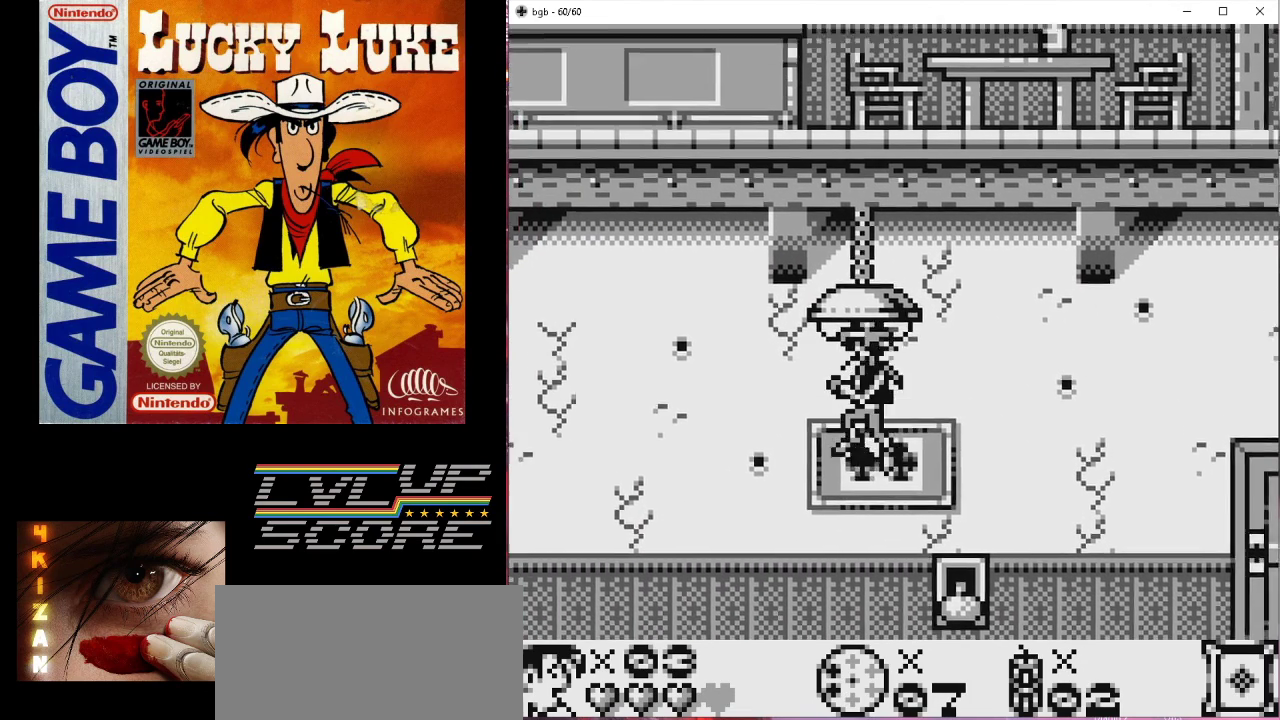
{"buttons": ["DPAD_LEFT"], "events": [[467, "B", "up"]]}
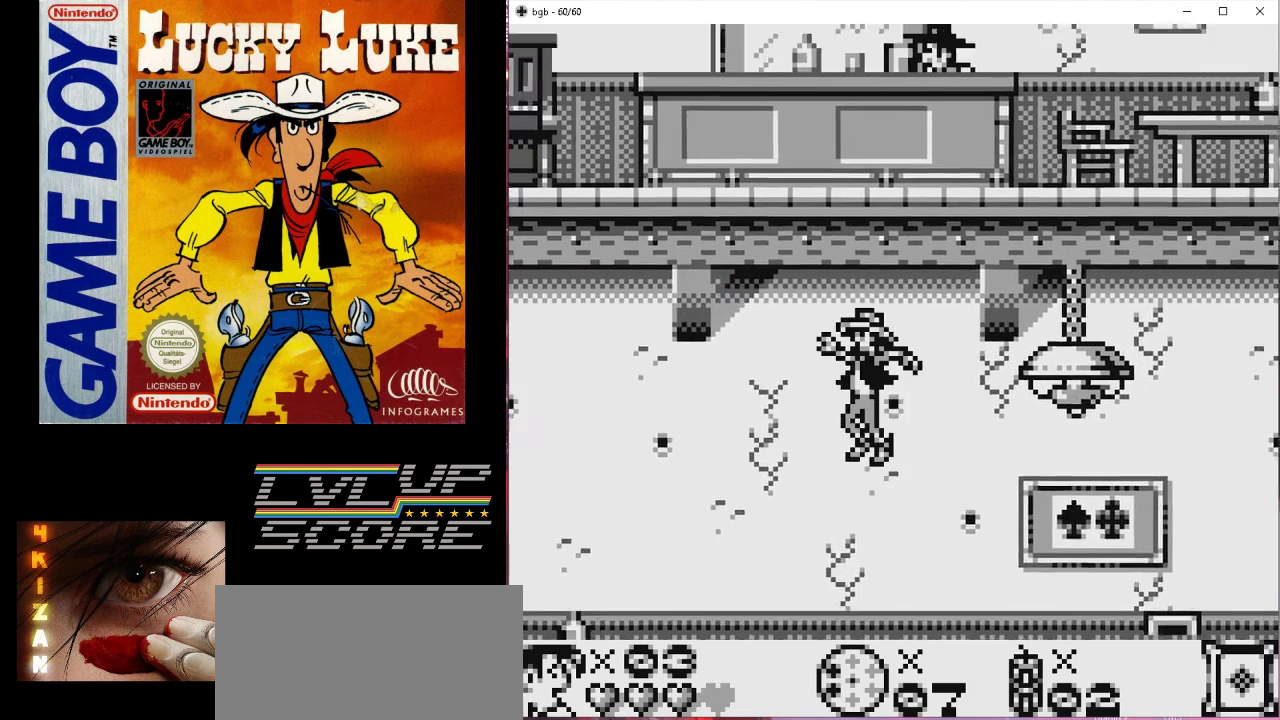
{"buttons": [], "events": [[333, "DPAD_LEFT", "up"]]}
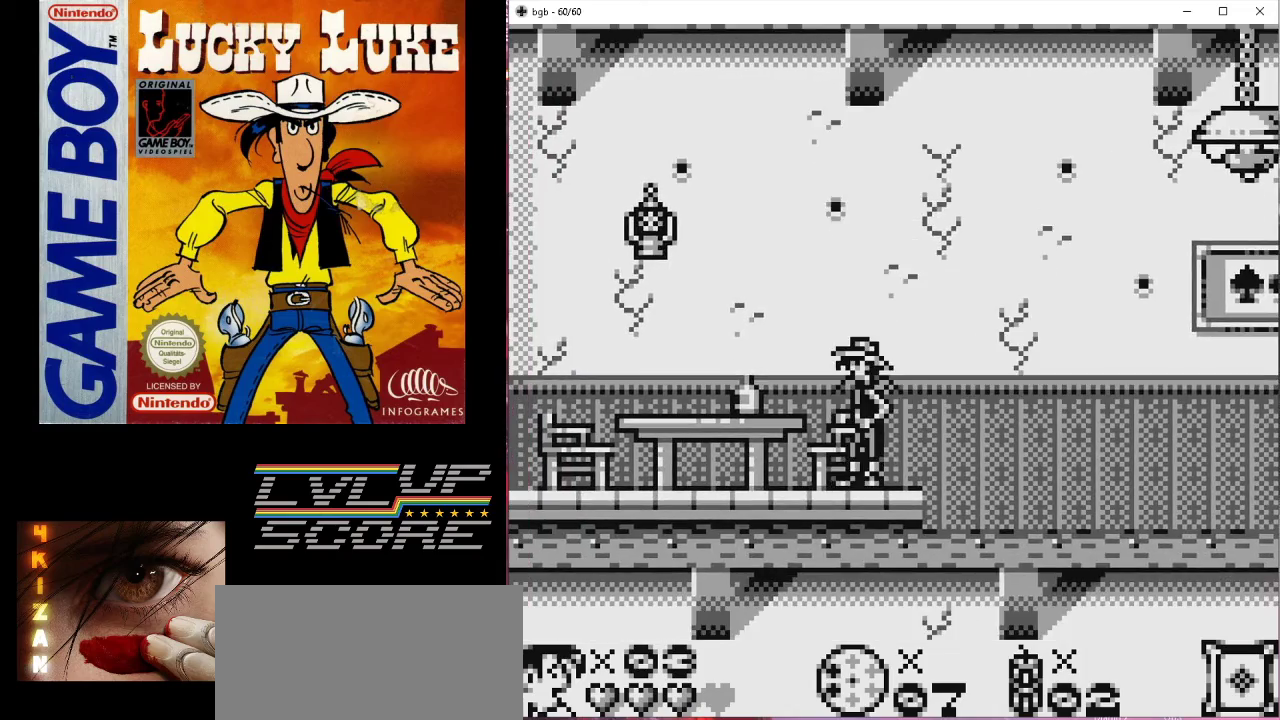
{"buttons": [], "events": [[233, "DPAD_LEFT", "down"], [433, "DPAD_LEFT", "up"]]}
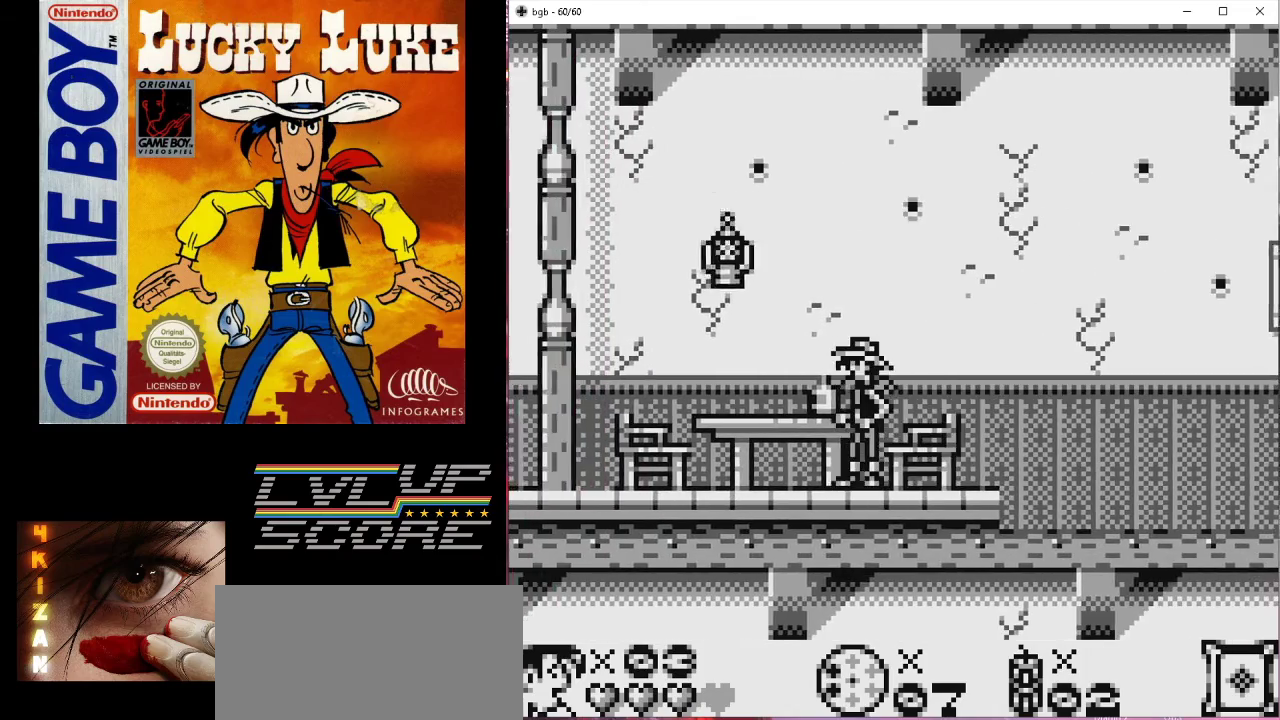
{"buttons": ["B", "DPAD_LEFT"], "events": [[133, "B", "down"], [167, "DPAD_LEFT", "down"]]}
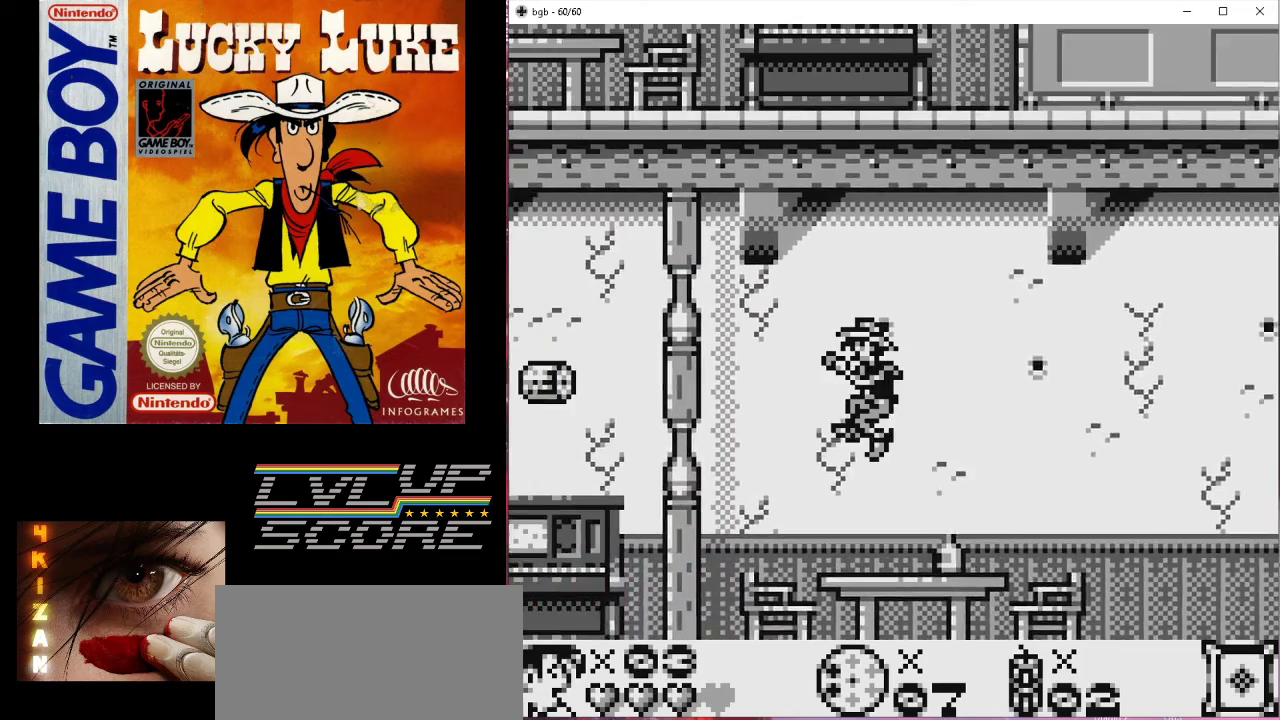
{"buttons": ["DPAD_LEFT"], "events": [[467, "B", "up"]]}
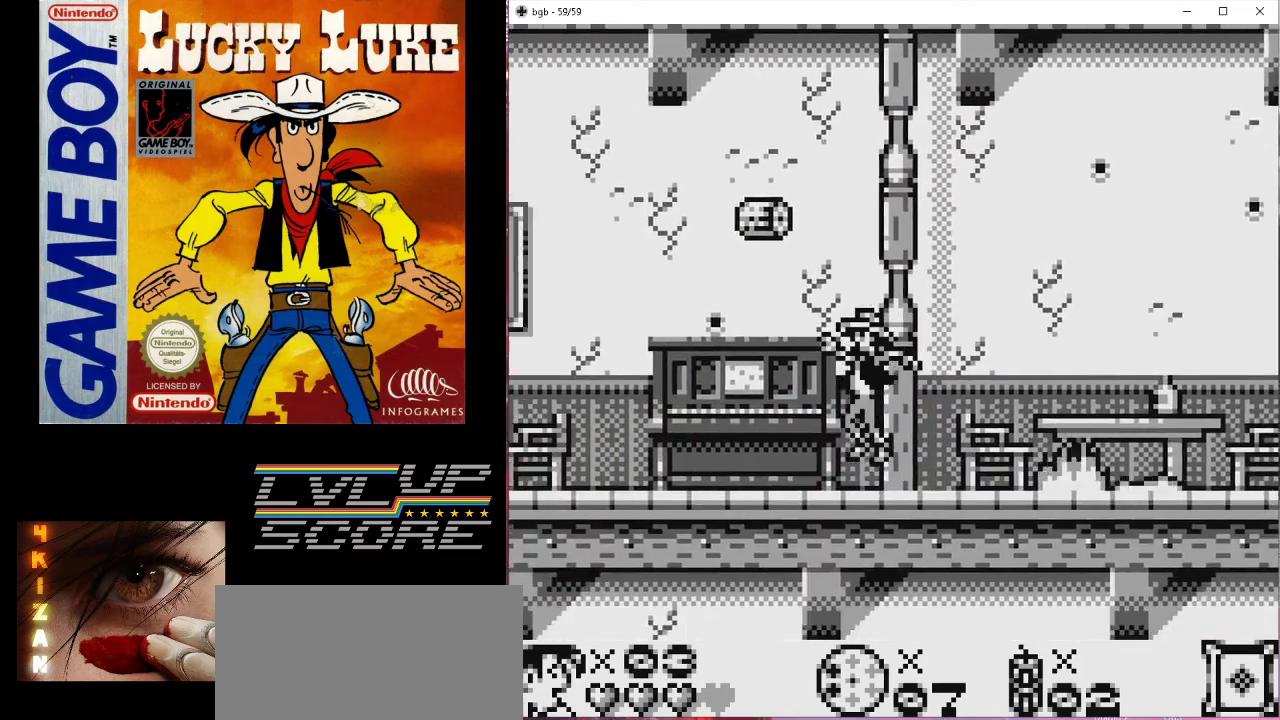
{"buttons": ["DPAD_LEFT"], "events": [[100, "B", "down"], [133, "DPAD_LEFT", "up"], [233, "DPAD_LEFT", "down"], [333, "B", "up"]]}
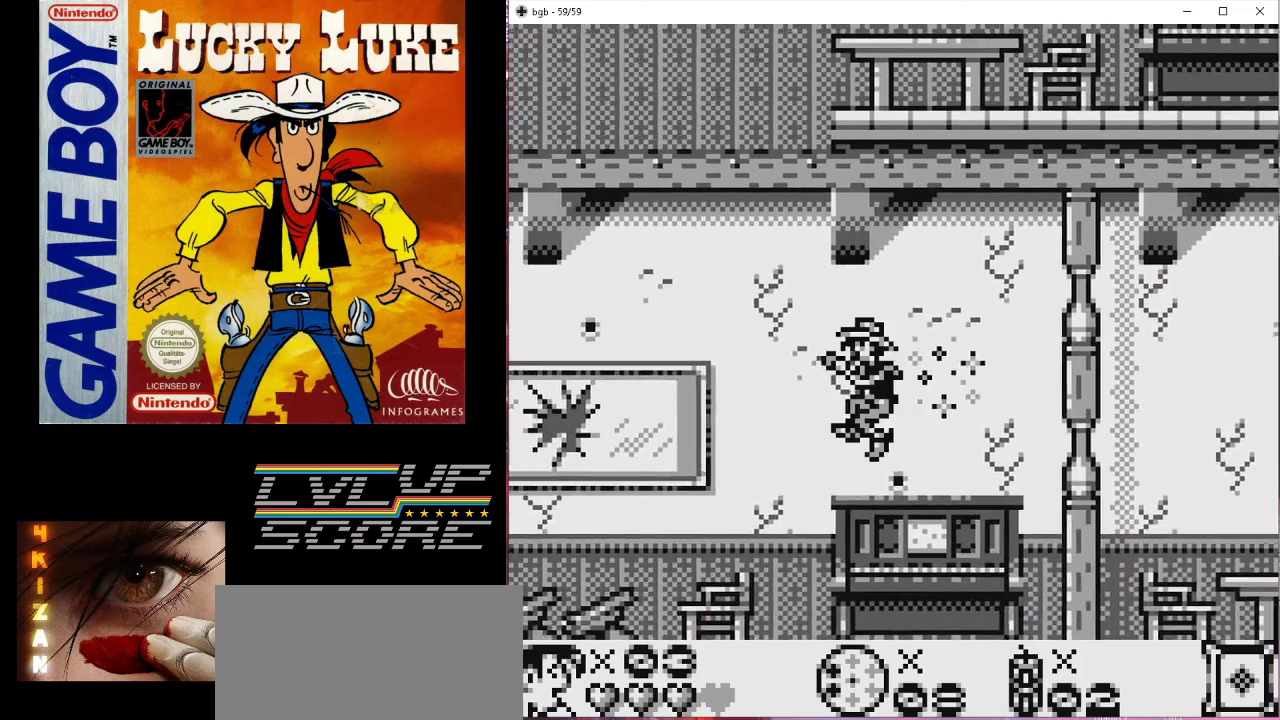
{"buttons": ["DPAD_LEFT"], "events": [[133, "DPAD_LEFT", "up"], [400, "DPAD_LEFT", "down"]]}
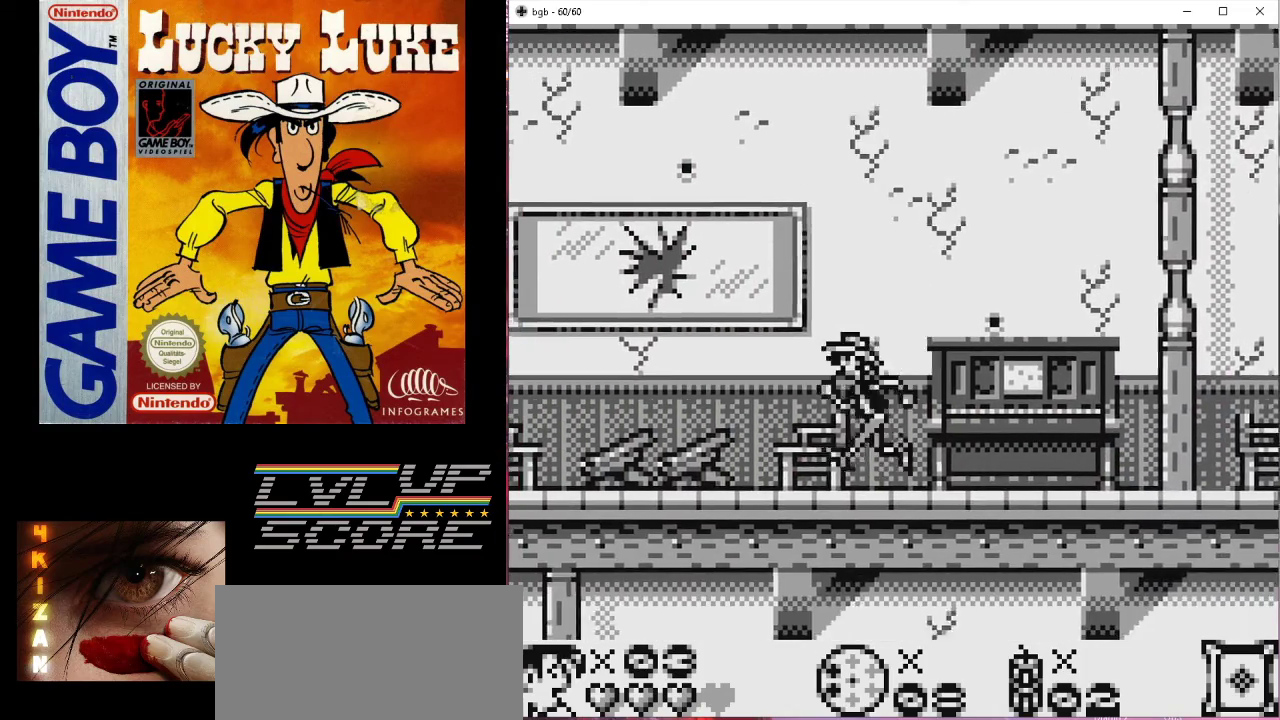
{"buttons": ["DPAD_LEFT"], "events": [[267, "DPAD_LEFT", "up"], [433, "DPAD_LEFT", "down"]]}
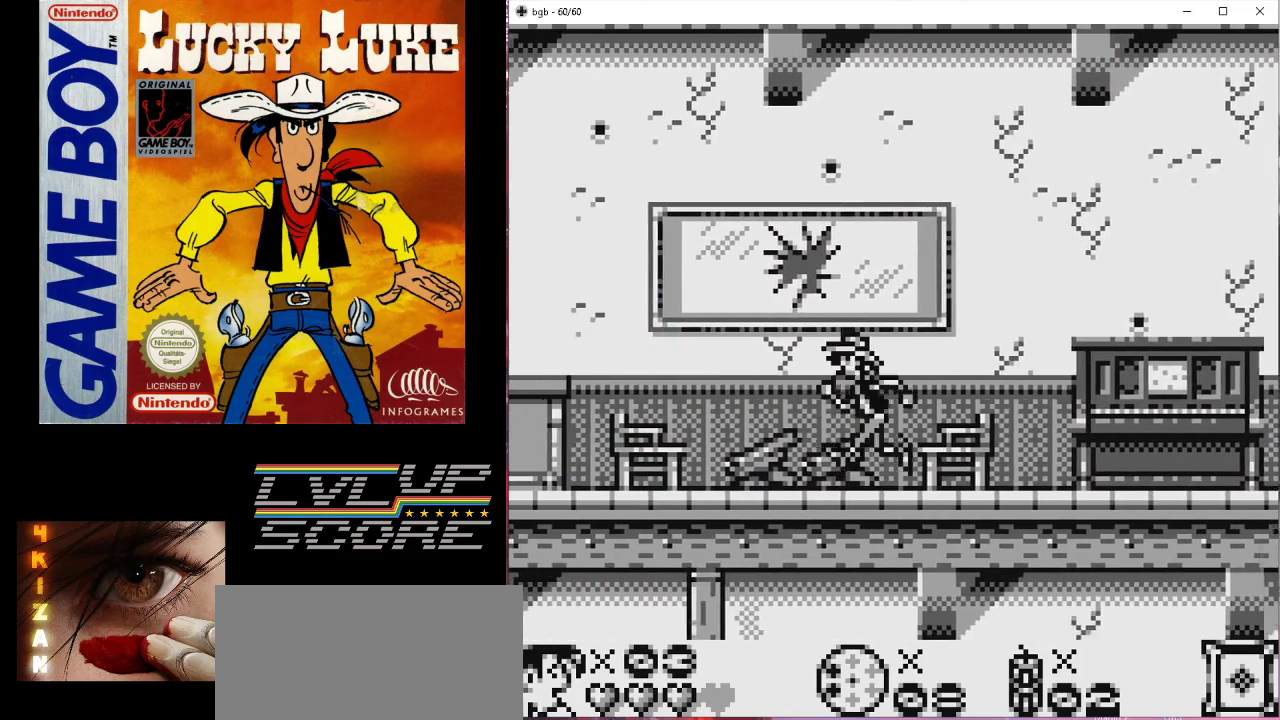
{"buttons": ["DPAD_LEFT"], "events": []}
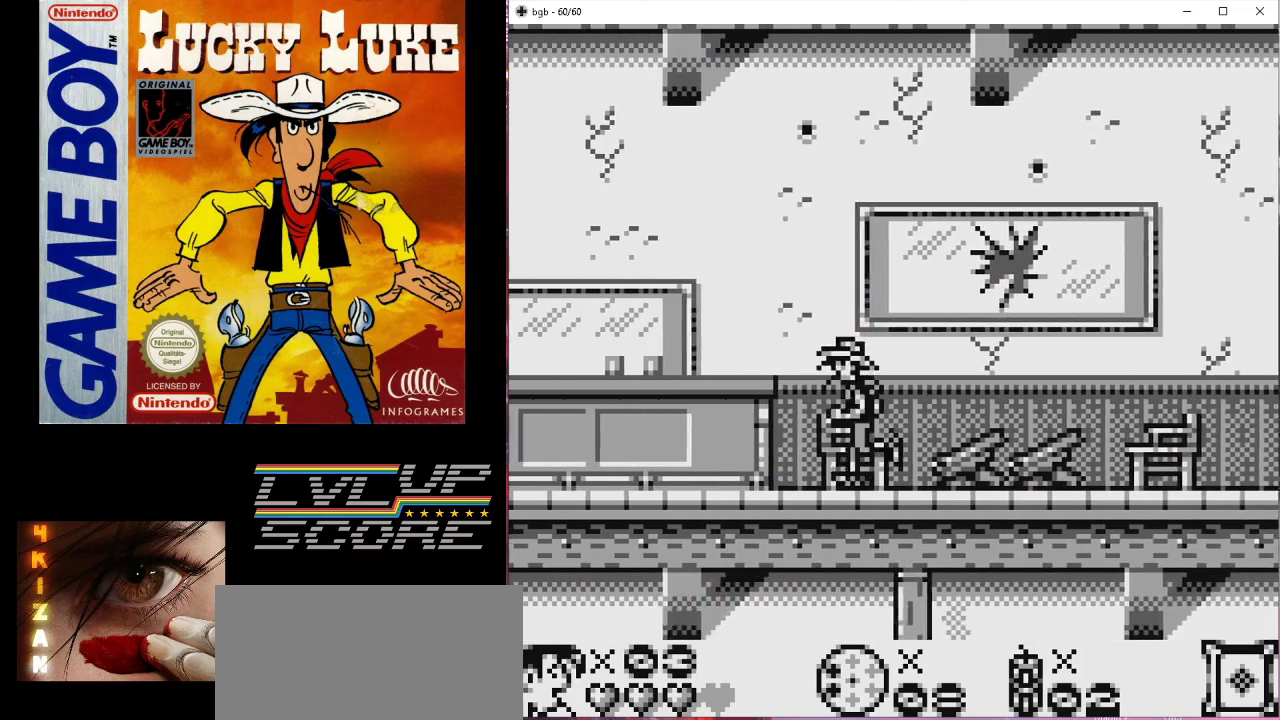
{"buttons": ["DPAD_DOWN"], "events": [[400, "DPAD_DOWN", "down"], [400, "DPAD_LEFT", "up"]]}
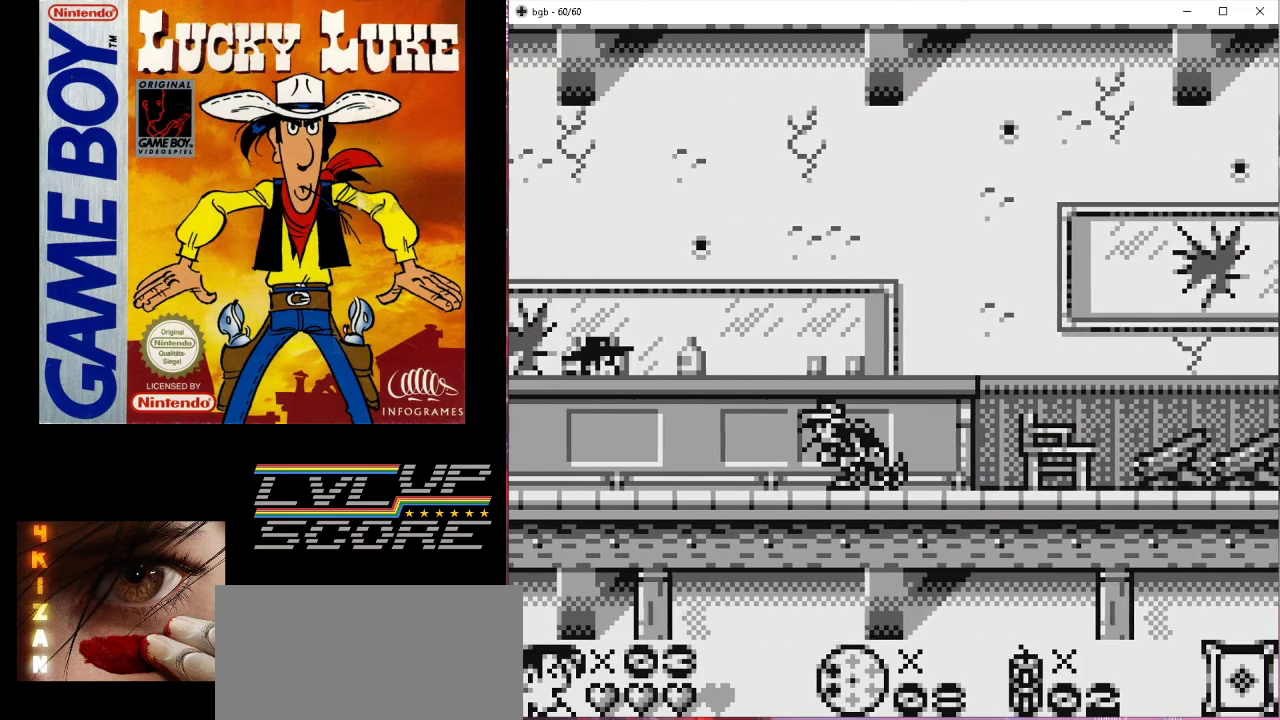
{"buttons": ["DPAD_DOWN"], "events": []}
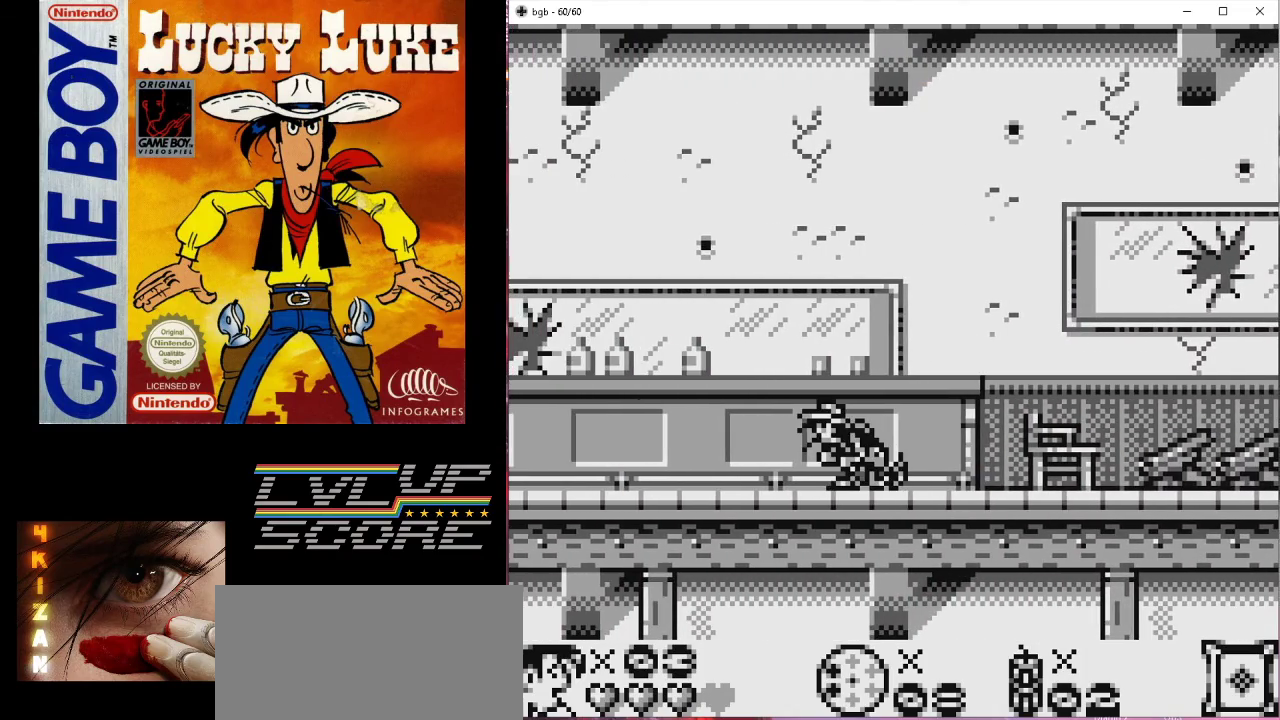
{"buttons": ["DPAD_DOWN"], "events": []}
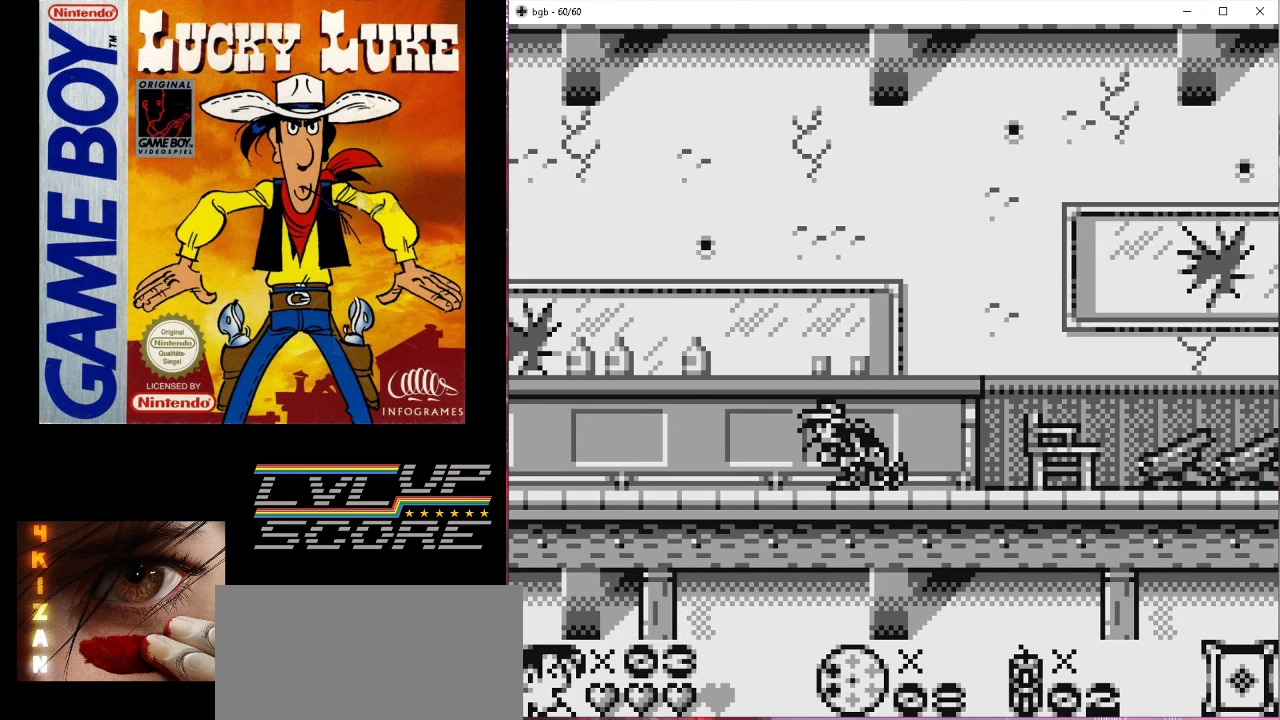
{"buttons": ["DPAD_DOWN"], "events": [[133, "DPAD_DOWN", "up"], [167, "DPAD_LEFT", "down"], [300, "DPAD_DOWN", "down"], [300, "DPAD_LEFT", "up"], [367, "DPAD_DOWN", "up"], [367, "DPAD_LEFT", "down"], [467, "DPAD_LEFT", "up"], [500, "DPAD_DOWN", "down"]]}
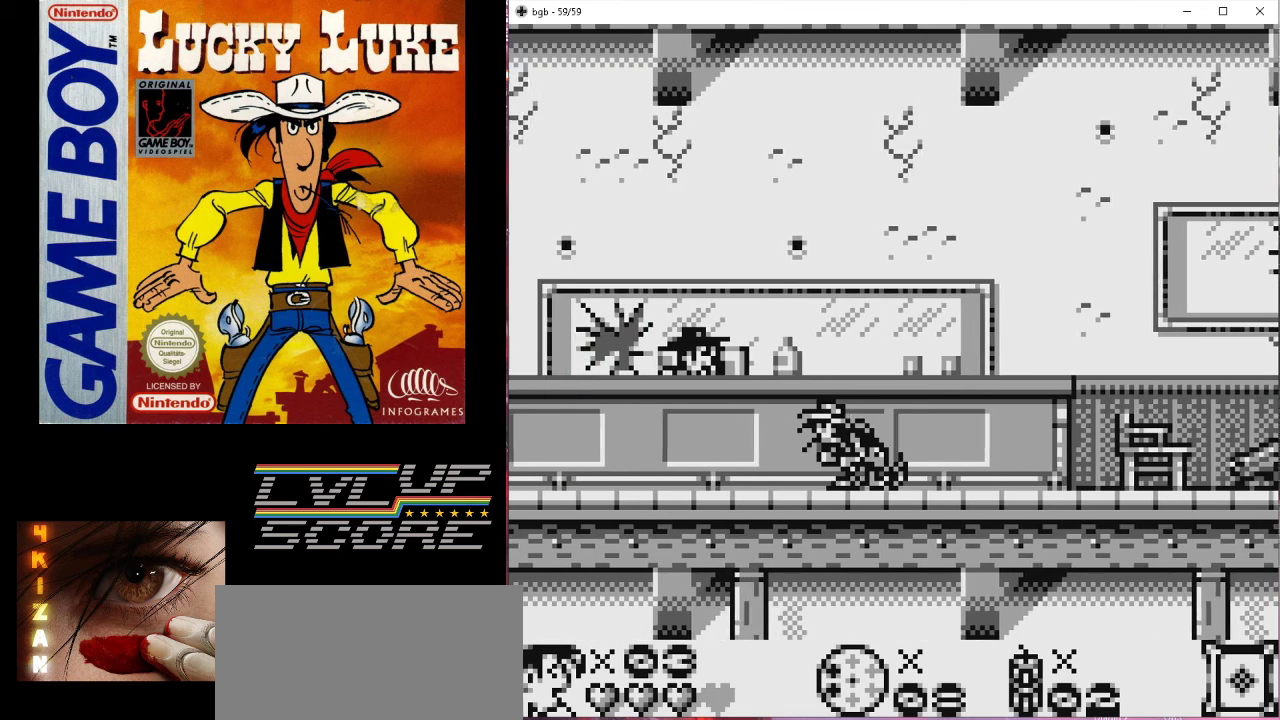
{"buttons": ["DPAD_DOWN"], "events": []}
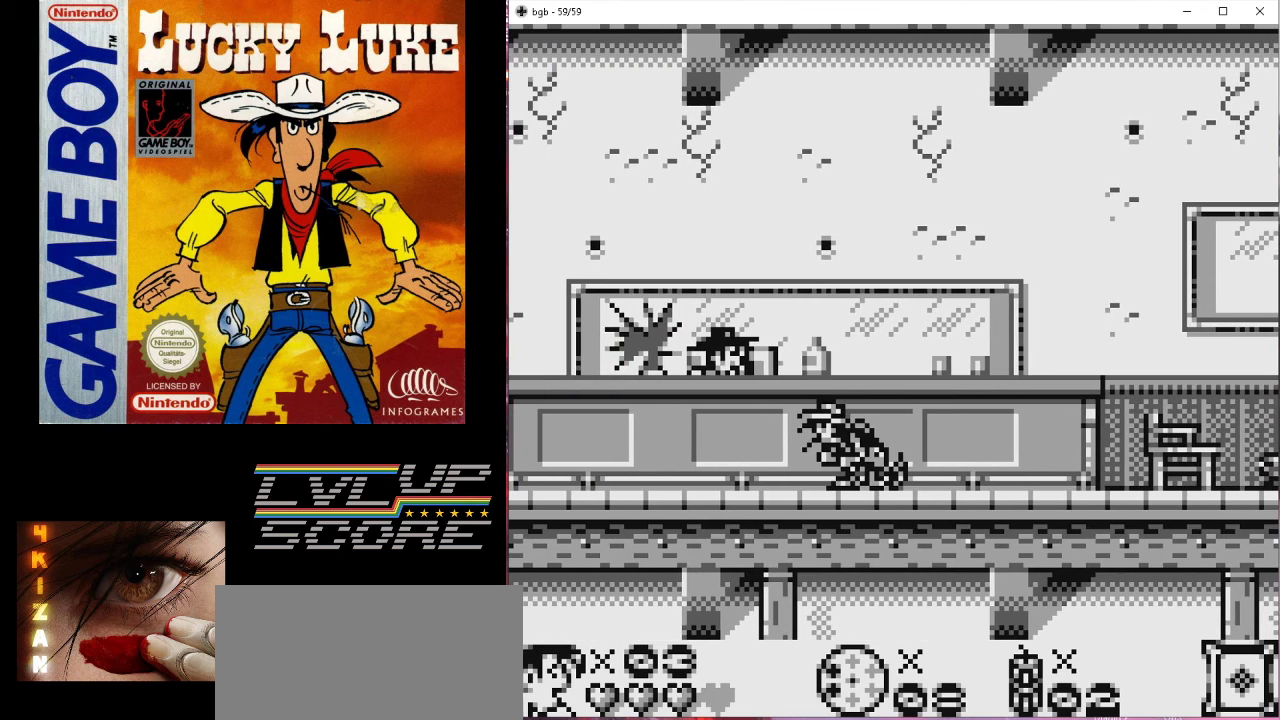
{"buttons": ["DPAD_DOWN"], "events": []}
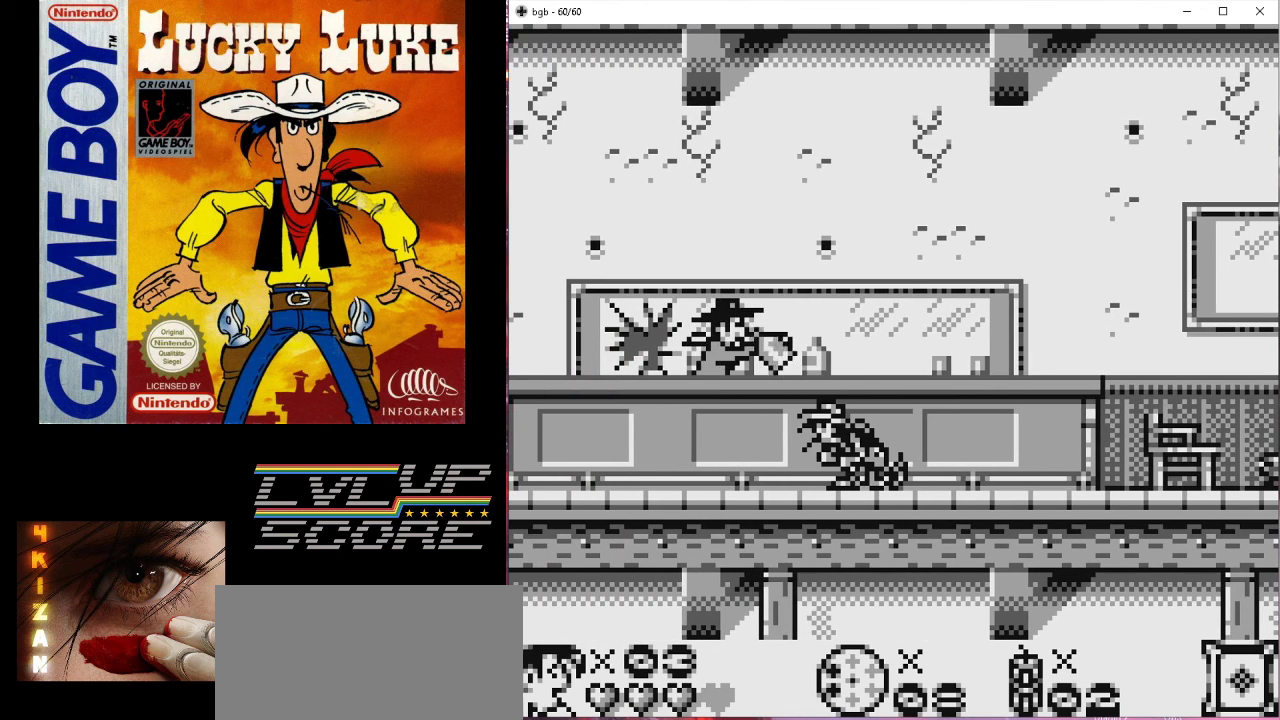
{"buttons": ["DPAD_DOWN"], "events": []}
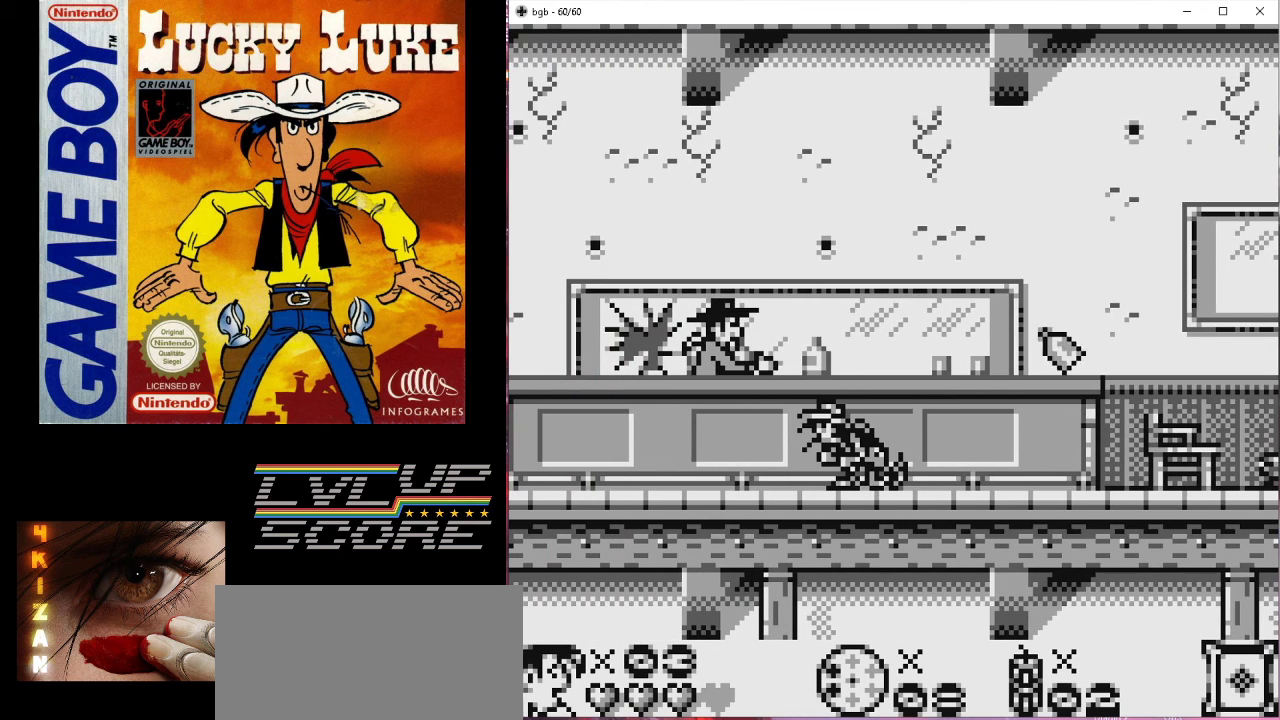
{"buttons": ["DPAD_LEFT"], "events": [[400, "DPAD_DOWN", "up"], [433, "DPAD_LEFT", "down"]]}
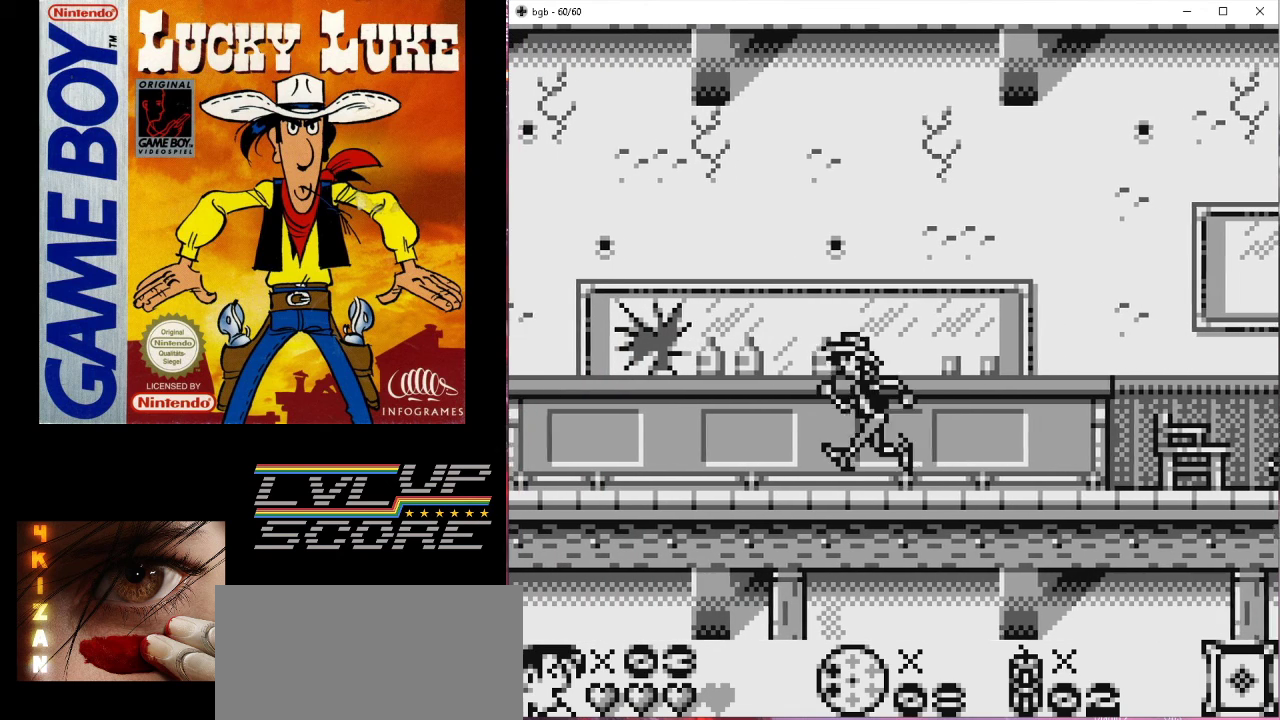
{"buttons": ["DPAD_LEFT"], "events": []}
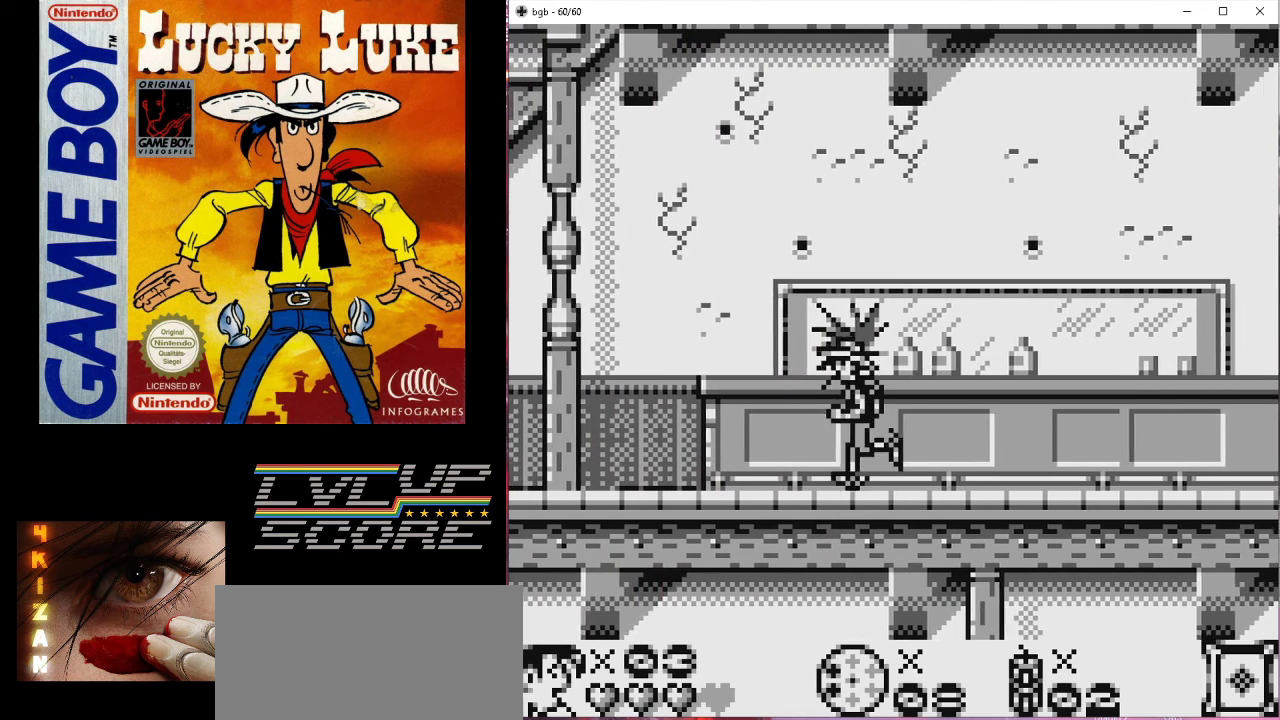
{"buttons": ["DPAD_LEFT"], "events": []}
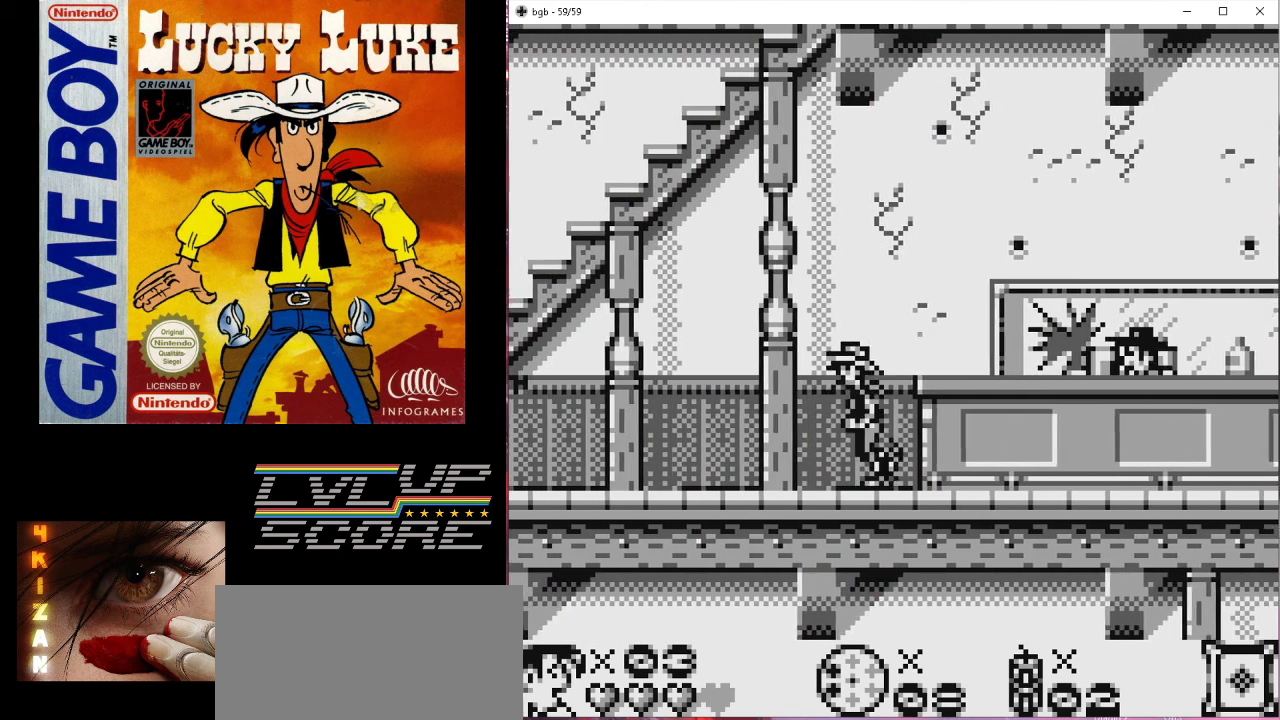
{"buttons": ["DPAD_LEFT"], "events": []}
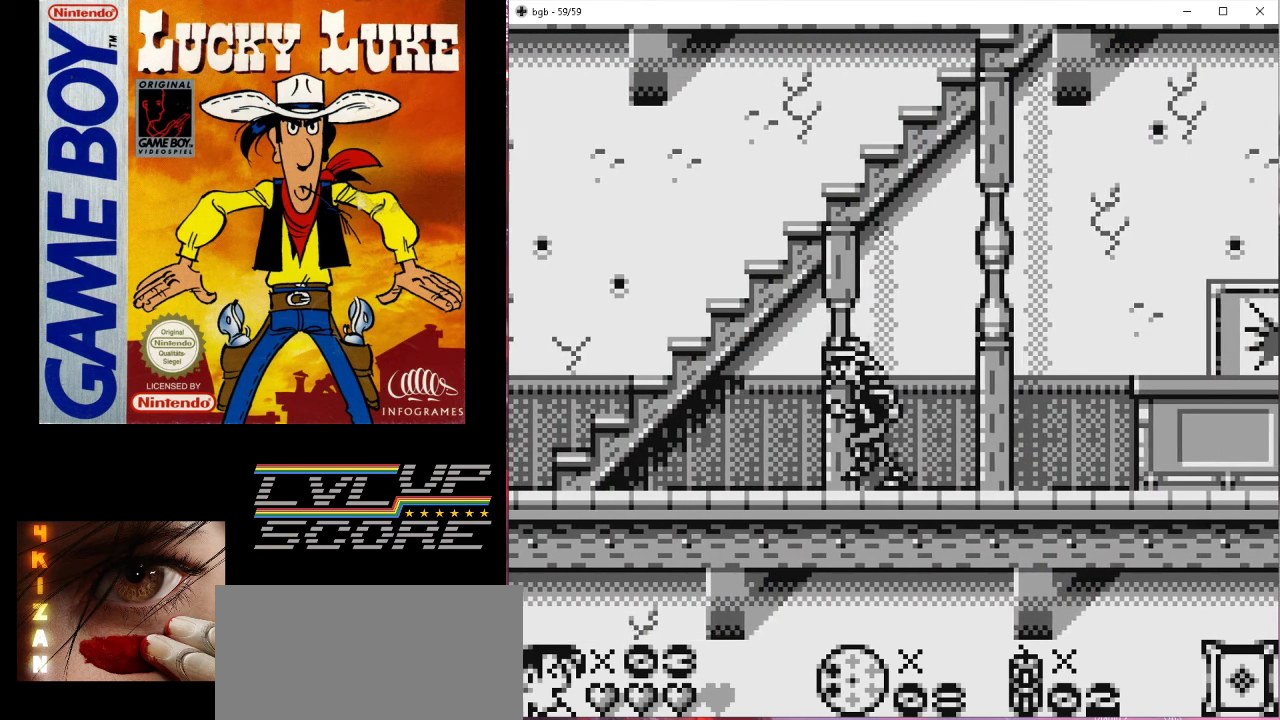
{"buttons": ["DPAD_LEFT"], "events": []}
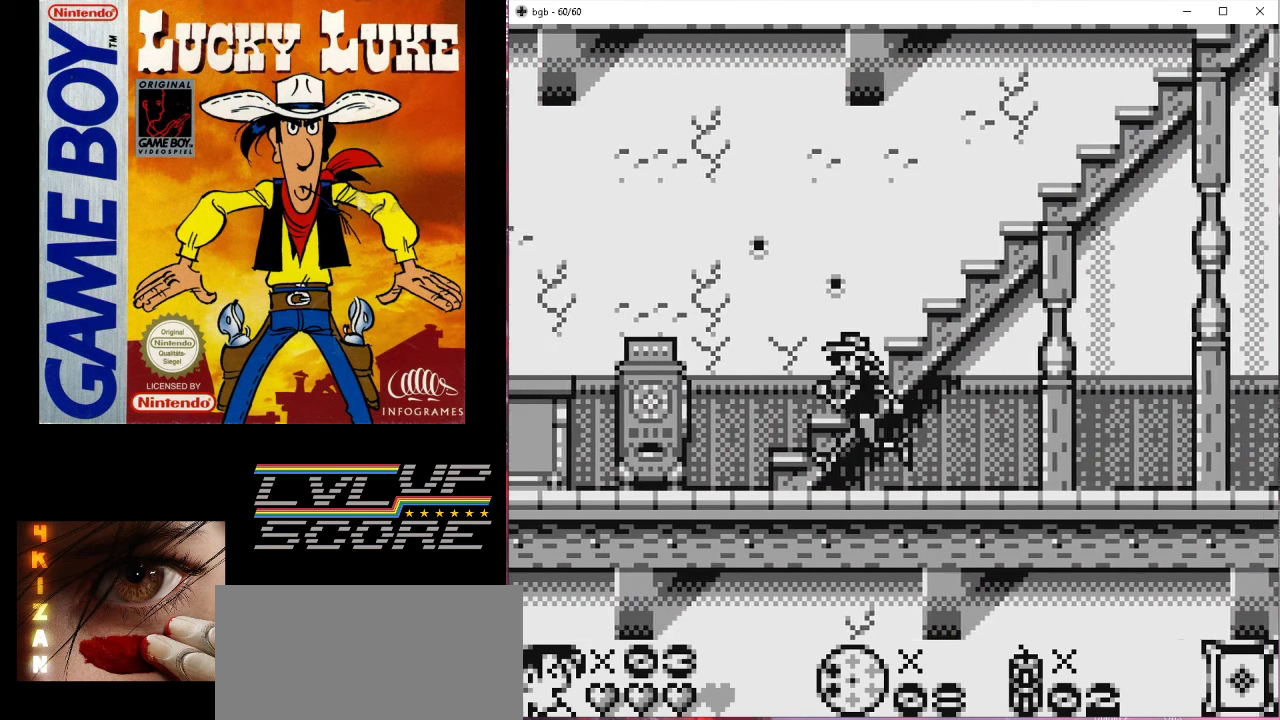
{"buttons": ["DPAD_DOWN"], "events": [[400, "DPAD_LEFT", "up"], [433, "DPAD_DOWN", "down"]]}
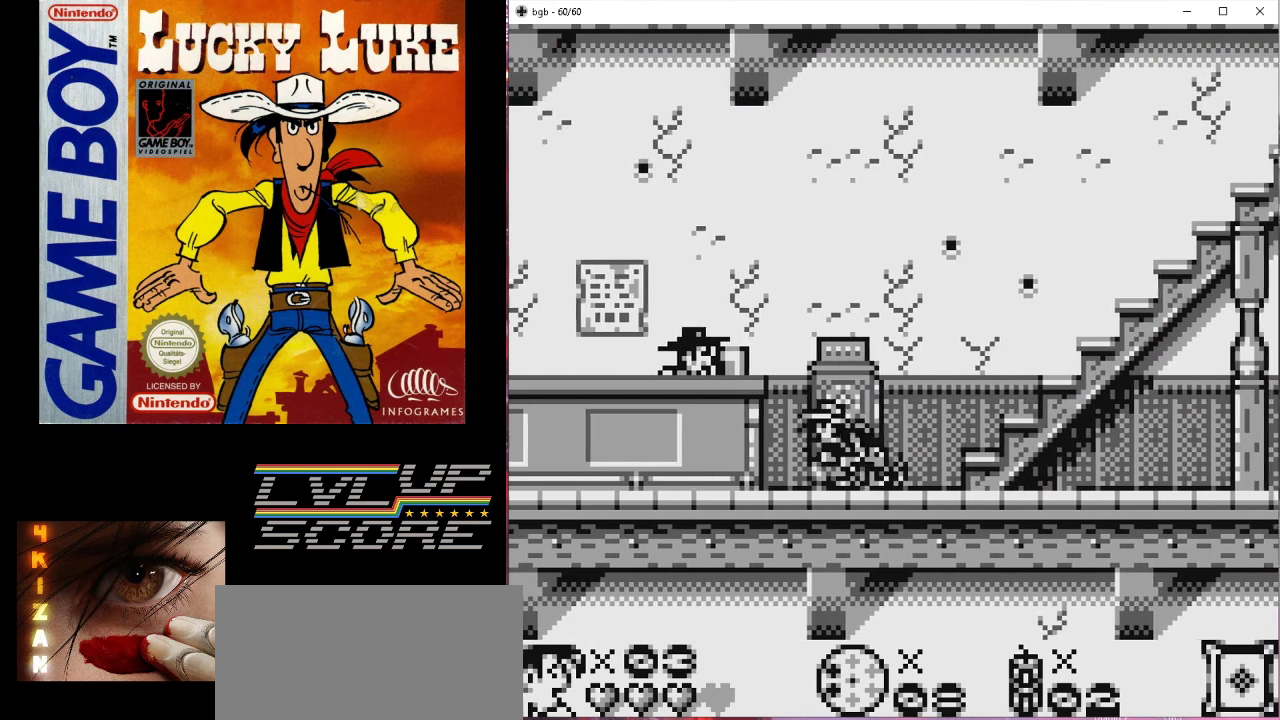
{"buttons": ["DPAD_DOWN"], "events": [[33, "A", "down"], [200, "A", "up"]]}